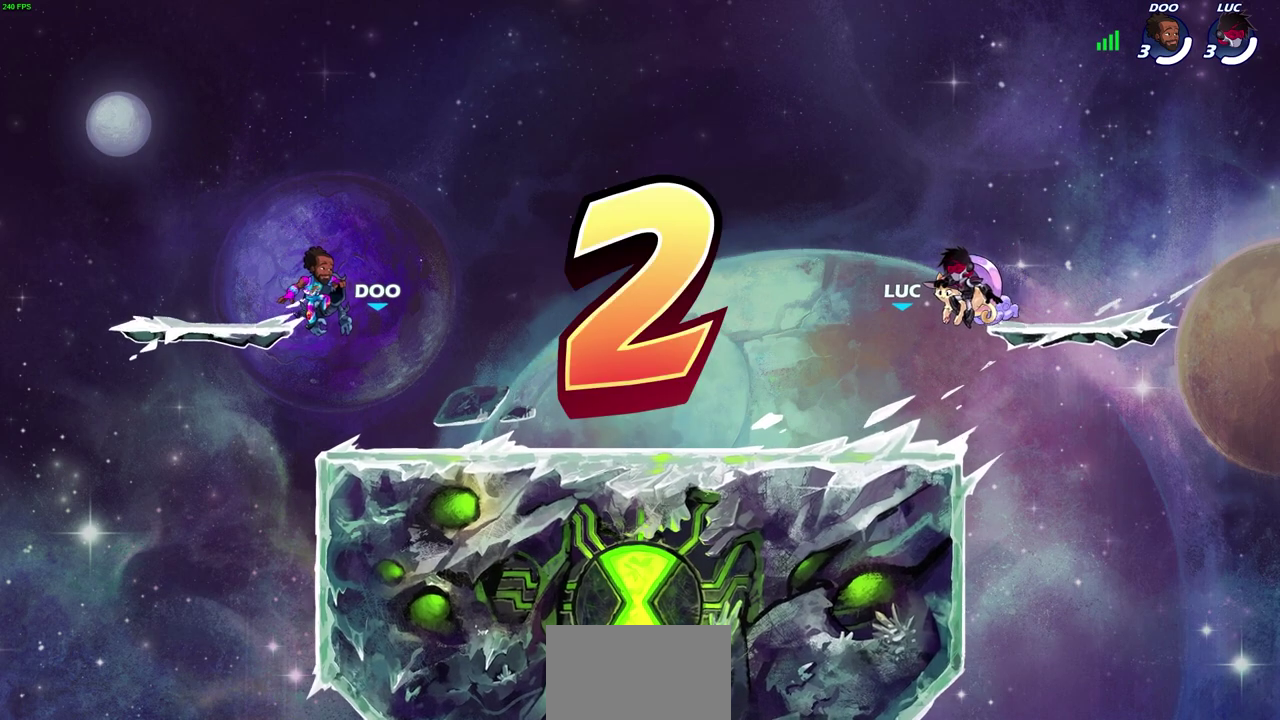
Gameplay with a controller (PlayStation layout); each line is a JSON object with the inputs held at the frame after it (dt_ms = milliseconds from this image to that frame). "events" lists button and stick changes between this image and that frame as [ms after this image, input, new state], when the widget could be followed in between.
{"dt_ms": 600, "buttons": ["L1", "SELECT"], "left_stick": "center", "right_stick": "center"}
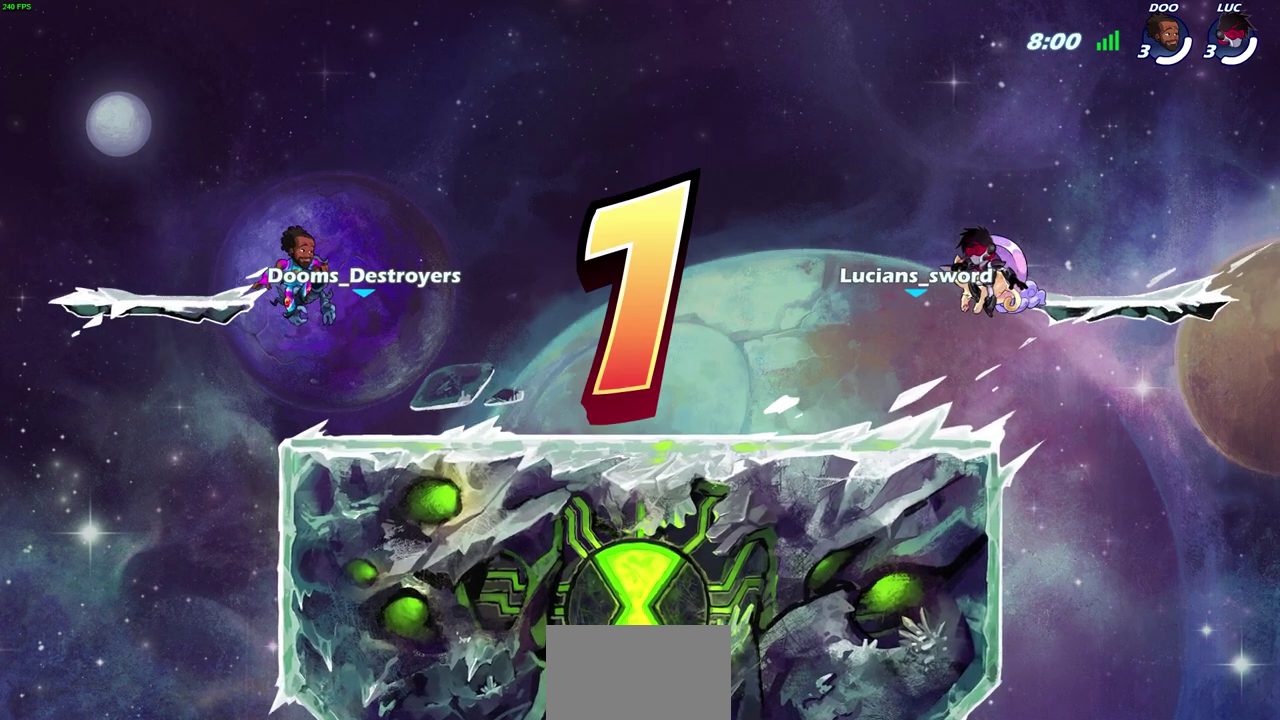
{"dt_ms": 700, "buttons": ["SELECT"], "left_stick": "center", "right_stick": "center", "events": [[17, "L1", "up"], [117, "L1", "down"], [283, "L1", "up"]]}
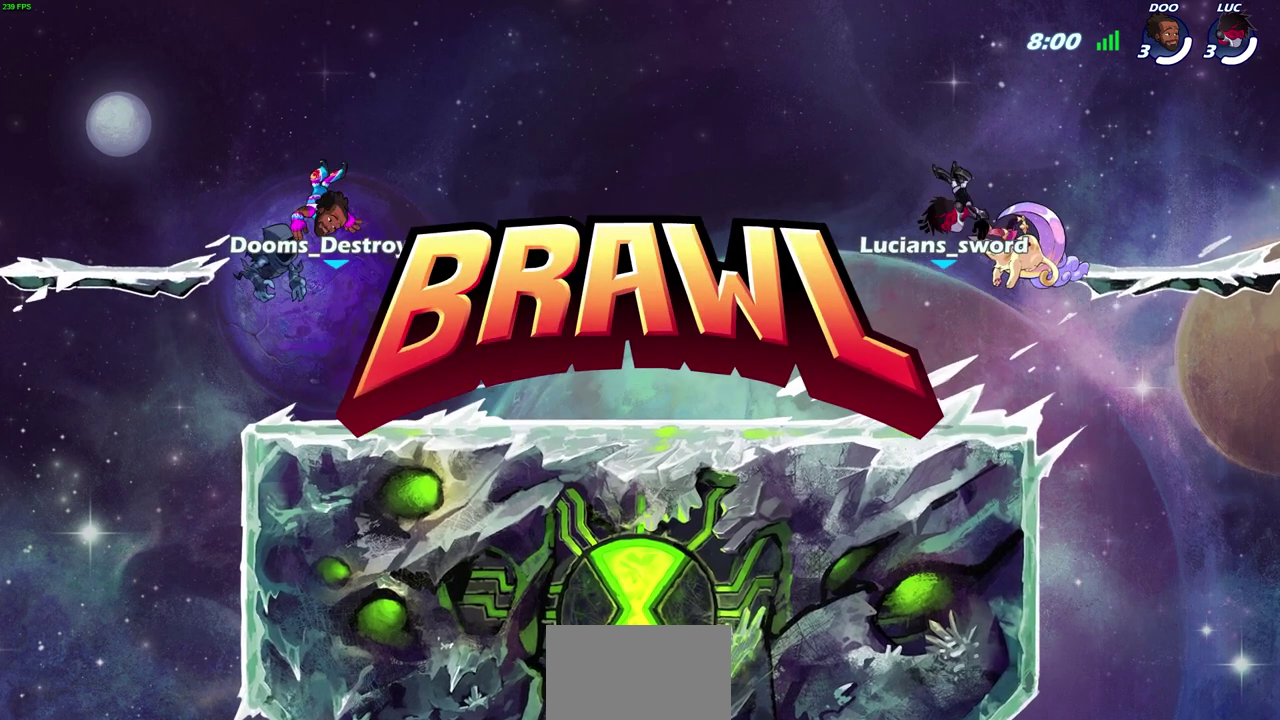
{"dt_ms": 300, "buttons": ["SELECT"], "left_stick": "center", "right_stick": "center", "events": []}
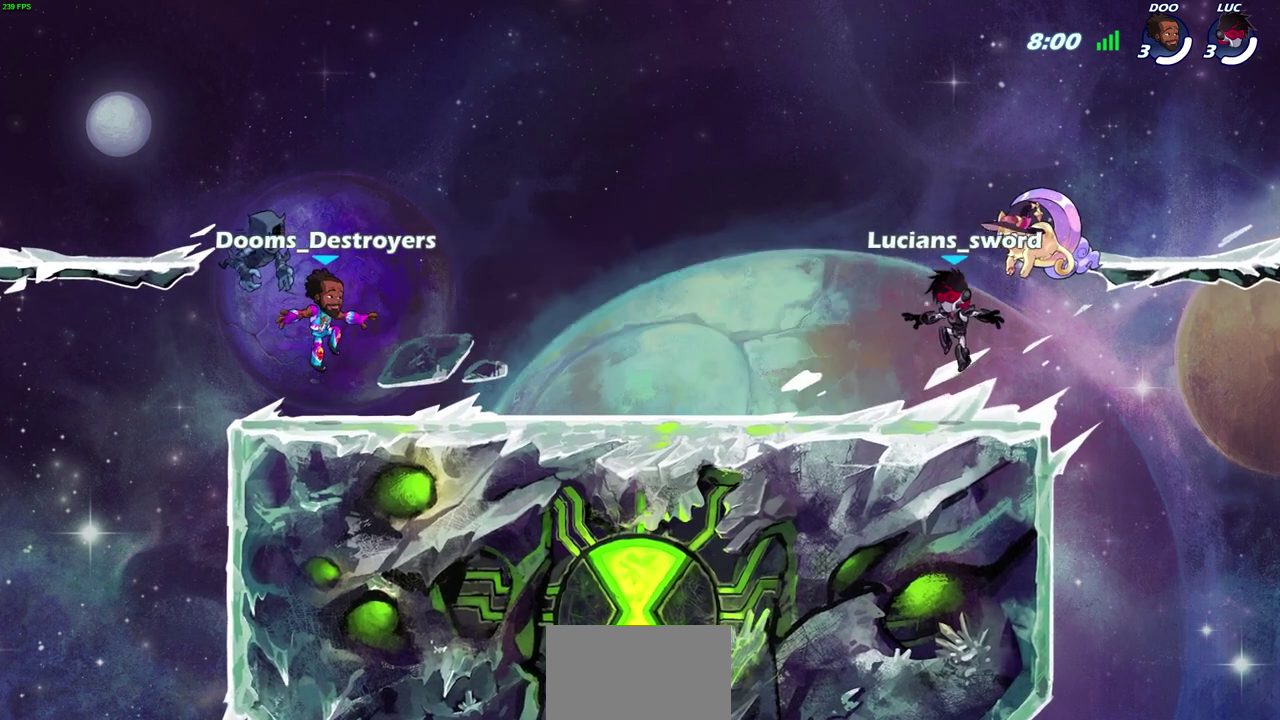
{"dt_ms": 500, "buttons": ["SELECT"], "left_stick": "center", "right_stick": "center", "events": []}
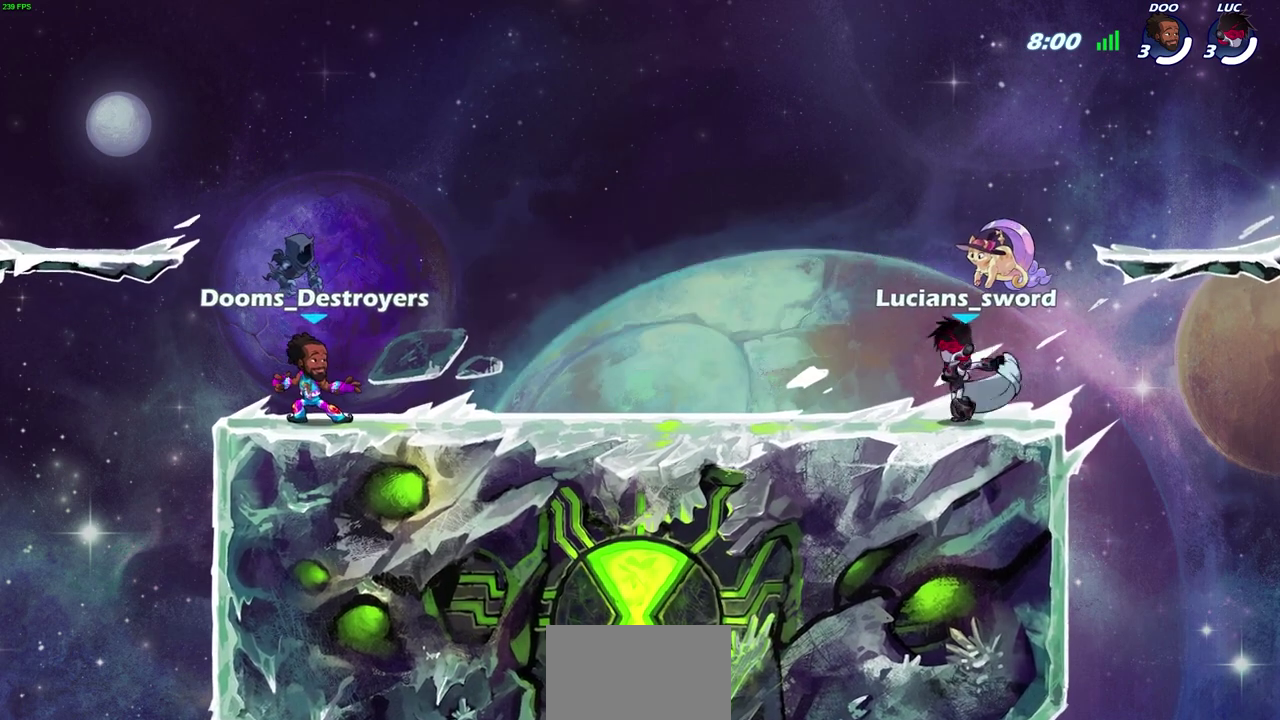
{"dt_ms": 700, "buttons": ["SELECT"], "left_stick": "center", "right_stick": "center", "events": []}
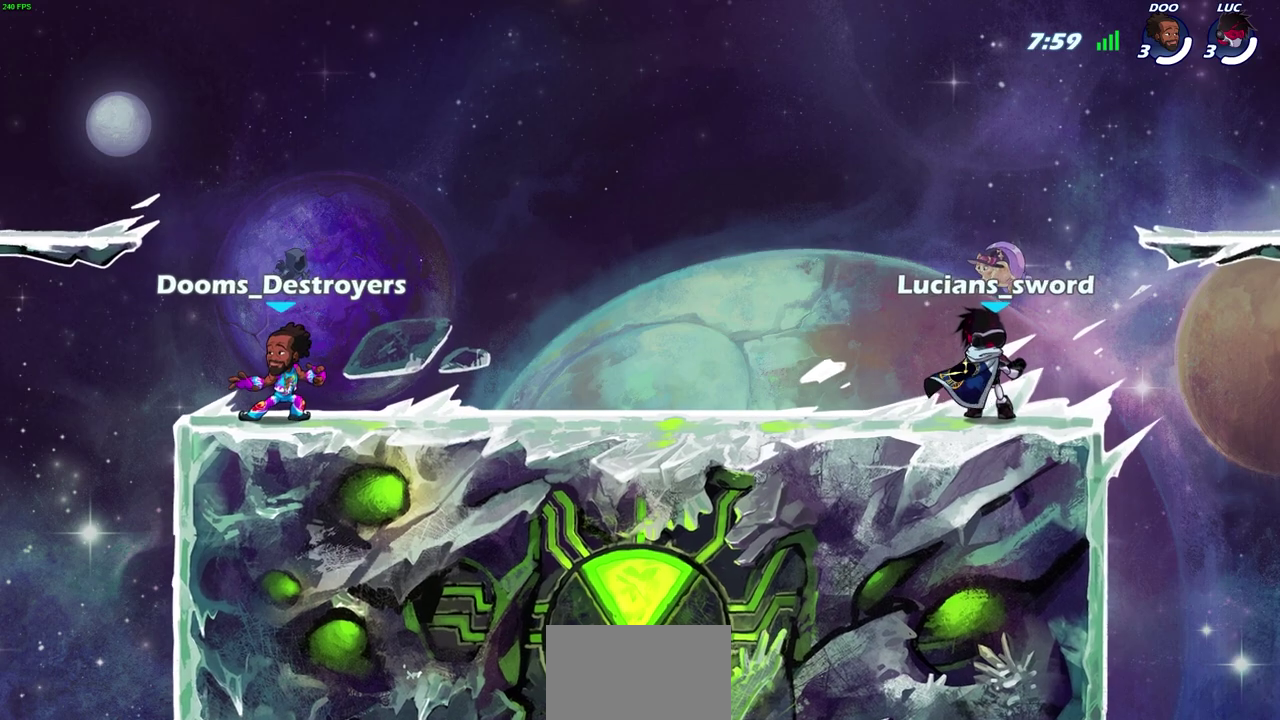
{"dt_ms": 300, "buttons": ["SELECT"], "left_stick": "center", "right_stick": "center", "events": []}
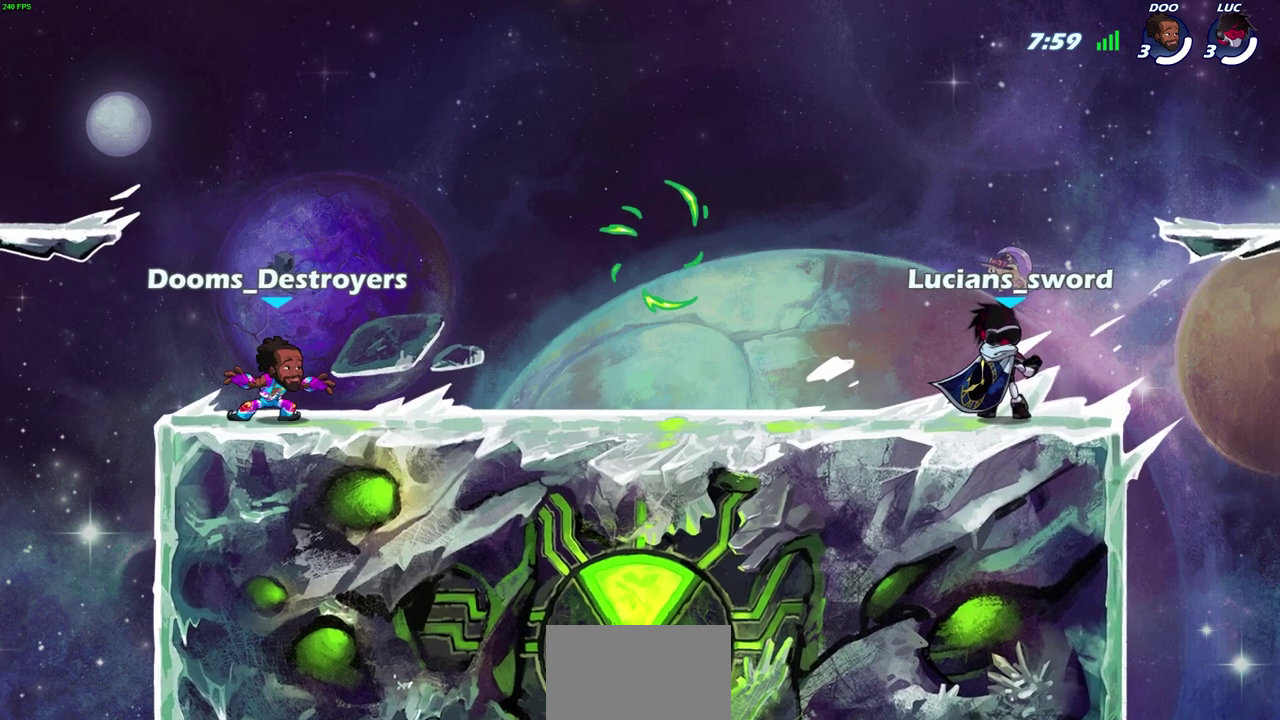
{"dt_ms": 400, "buttons": [], "left_stick": "center", "right_stick": "center", "events": [[317, "SELECT", "up"]]}
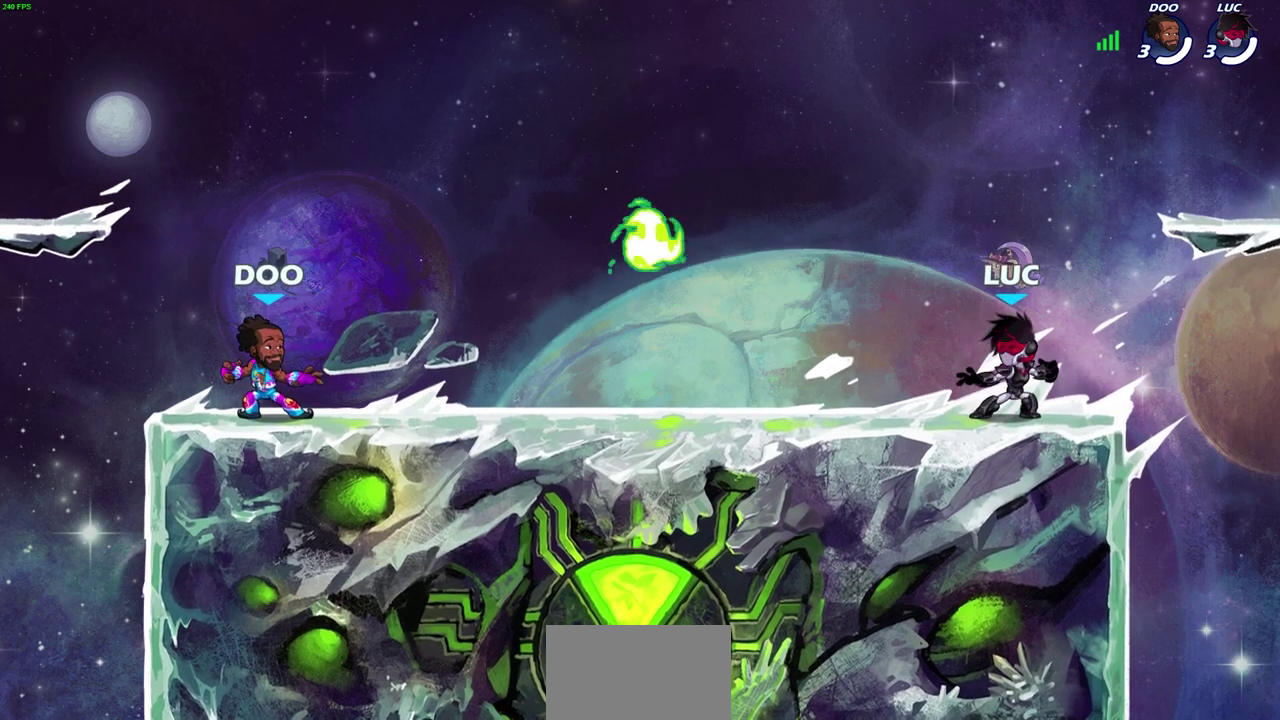
{"dt_ms": 700, "buttons": ["CROSS", "R2"], "left_stick": "right", "right_stick": "center", "events": [[50, "left_stick", "left"], [133, "R2", "down"], [167, "CROSS", "down"], [250, "CROSS", "up"], [250, "left_stick", "down-left"], [283, "R2", "up"], [350, "left_stick", "down"], [400, "left_stick", "down-right"], [483, "left_stick", "right"], [617, "R2", "down"], [633, "CROSS", "down"]]}
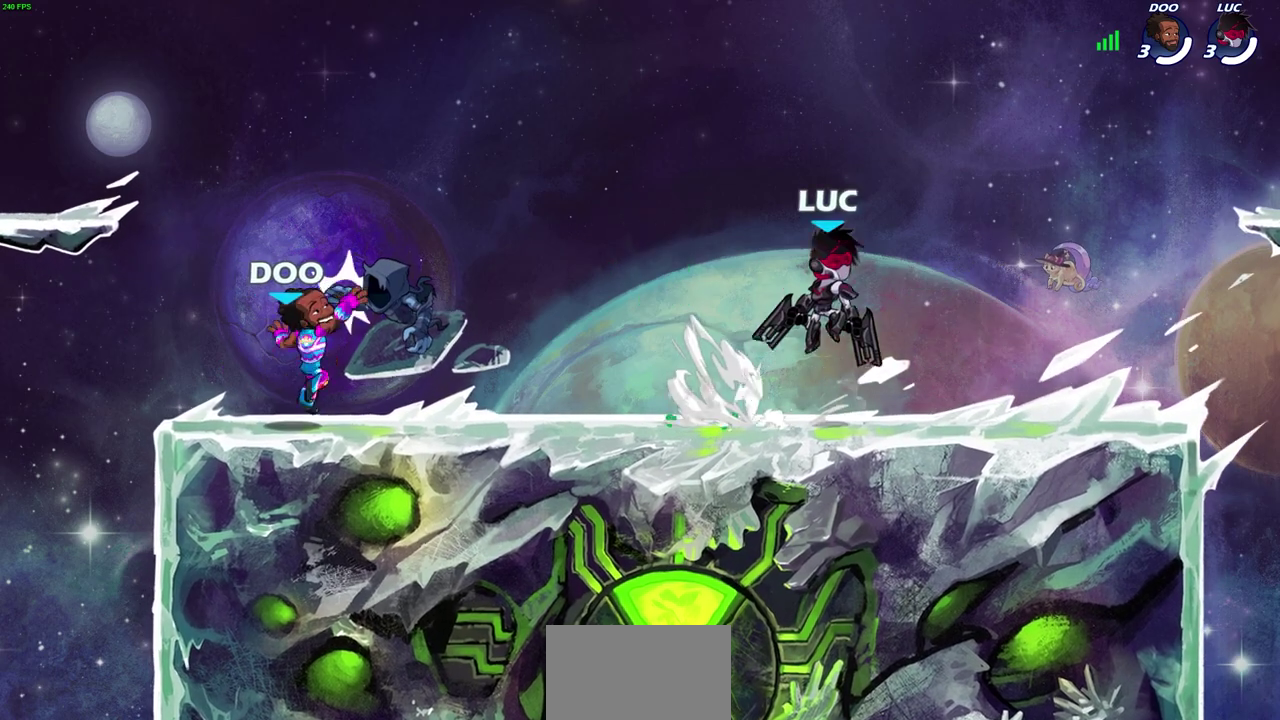
{"dt_ms": 400, "buttons": [], "left_stick": "center", "right_stick": "center", "events": [[50, "CROSS", "up"], [67, "R2", "up"], [133, "left_stick", "down-left"], [267, "left_stick", "left"], [400, "left_stick", "center"]]}
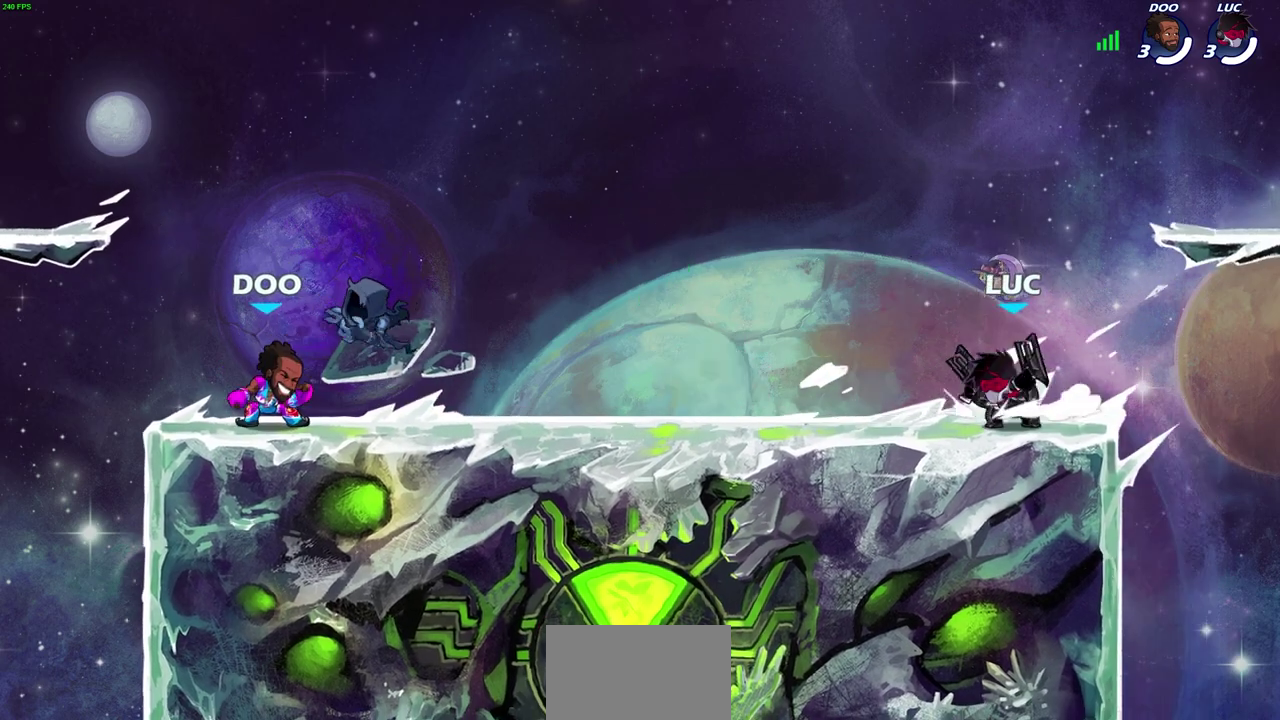
{"dt_ms": 300, "buttons": [], "left_stick": "up-left", "right_stick": "center", "events": [[267, "left_stick", "up-left"]]}
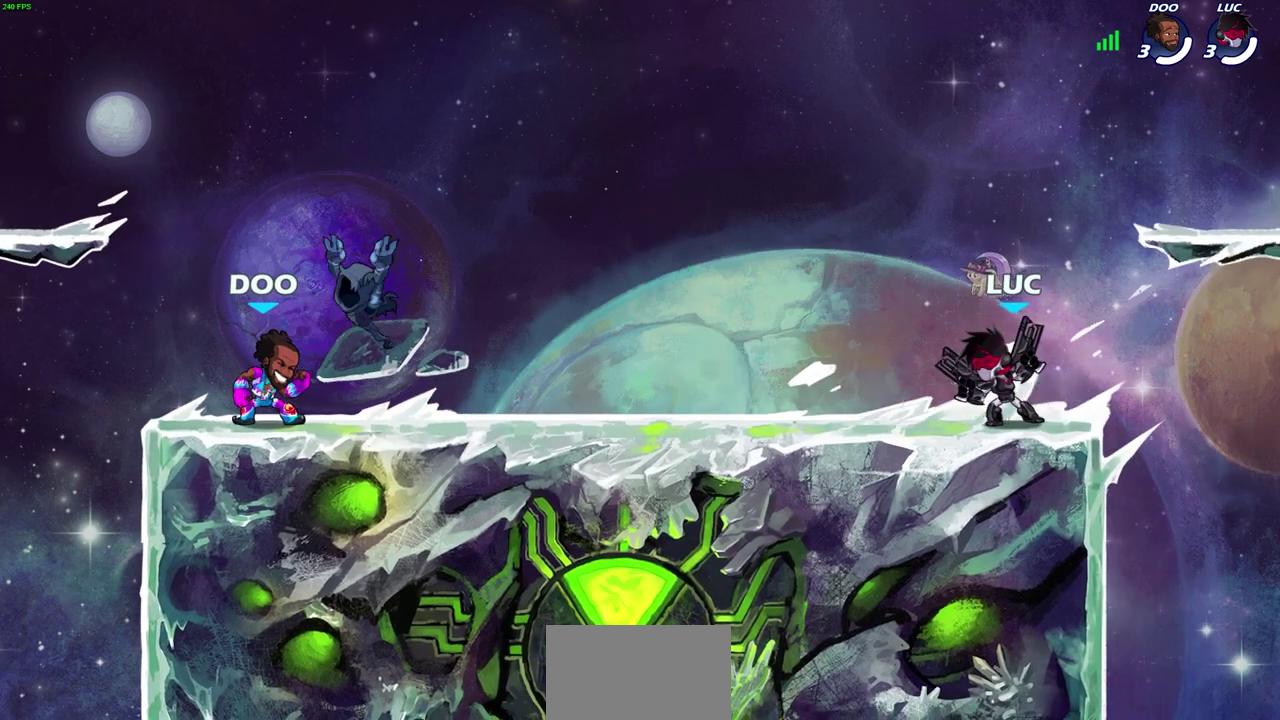
{"dt_ms": 600, "buttons": [], "left_stick": "center", "right_stick": "center", "events": [[17, "R2", "down"], [50, "CROSS", "down"], [83, "left_stick", "up-right"], [133, "SQUARE", "down"], [183, "left_stick", "right"], [233, "SQUARE", "up"], [250, "CROSS", "up"], [250, "R2", "up"], [333, "left_stick", "center"]]}
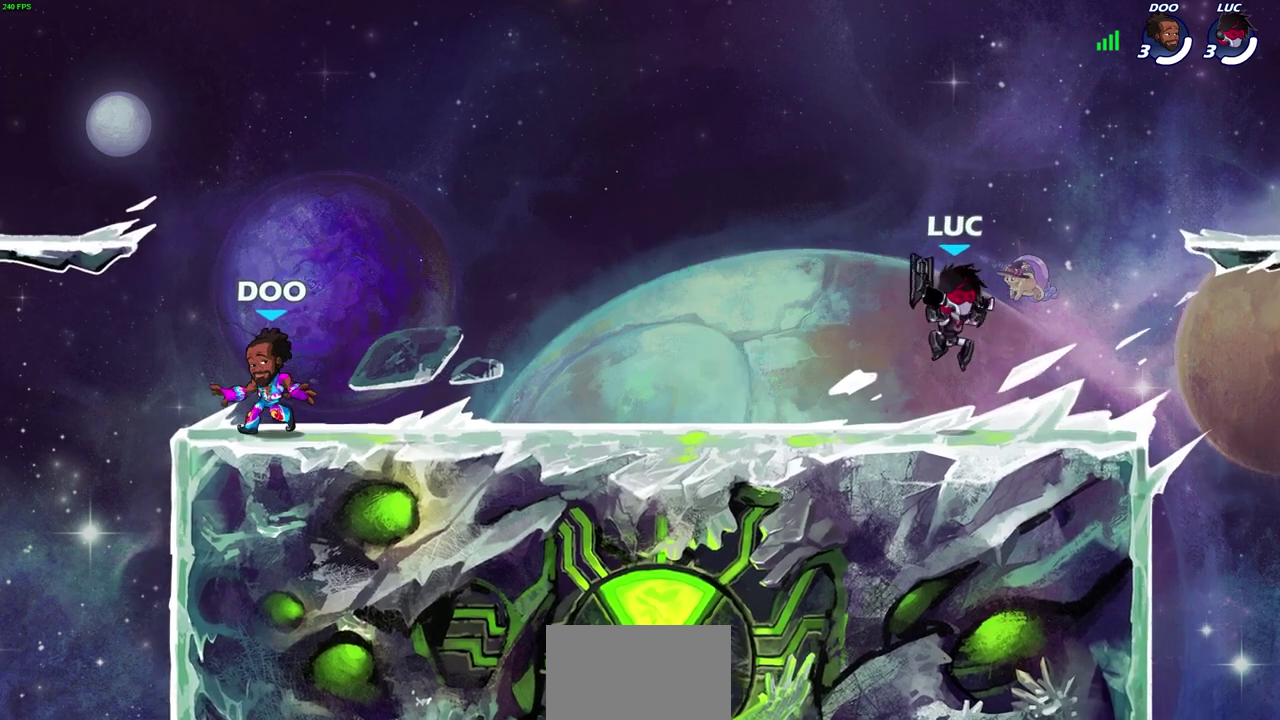
{"dt_ms": 700, "buttons": [], "left_stick": "center", "right_stick": "center", "events": [[117, "left_stick", "right"], [250, "R2", "down"], [300, "CROSS", "down"], [300, "left_stick", "up-left"], [367, "SQUARE", "down"], [467, "SQUARE", "up"], [517, "CROSS", "up"], [517, "R2", "up"], [567, "left_stick", "center"]]}
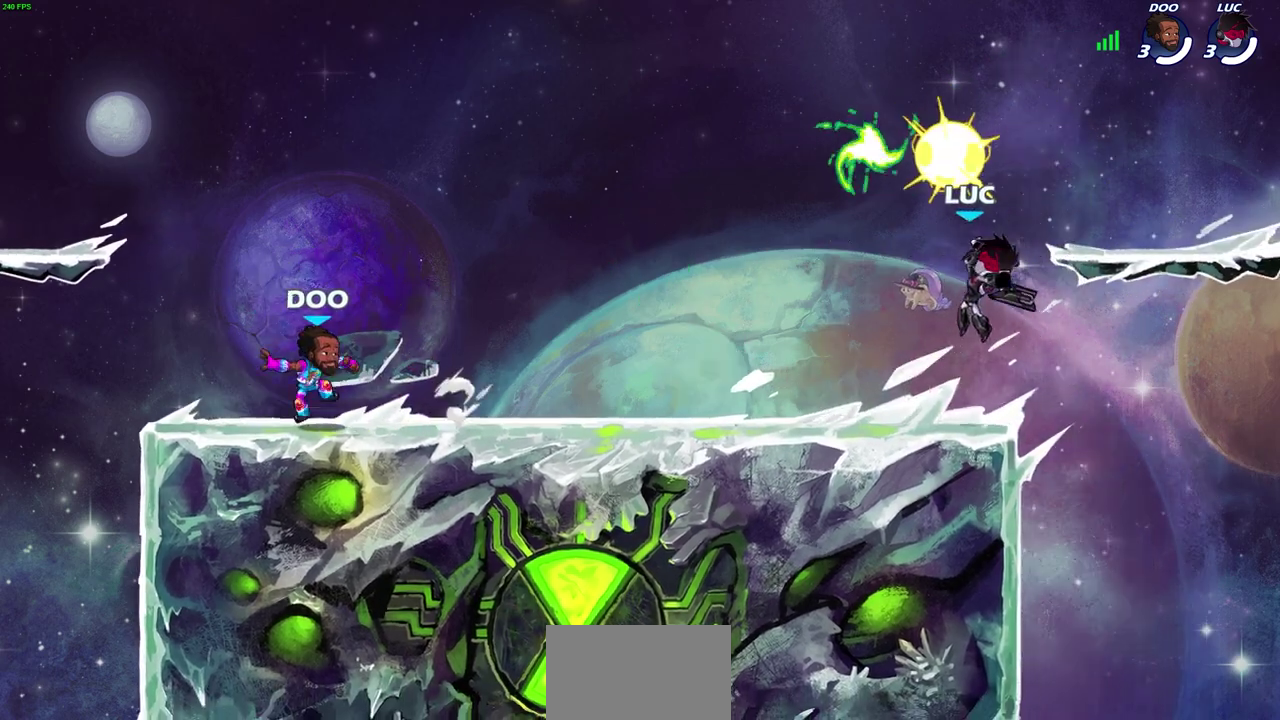
{"dt_ms": 600, "buttons": [], "left_stick": "down-left", "right_stick": "center", "events": [[133, "left_stick", "left"], [333, "left_stick", "up-left"], [350, "R2", "down"], [383, "CROSS", "down"], [433, "left_stick", "left"], [467, "CROSS", "up"], [500, "R2", "up"], [500, "left_stick", "down-left"]]}
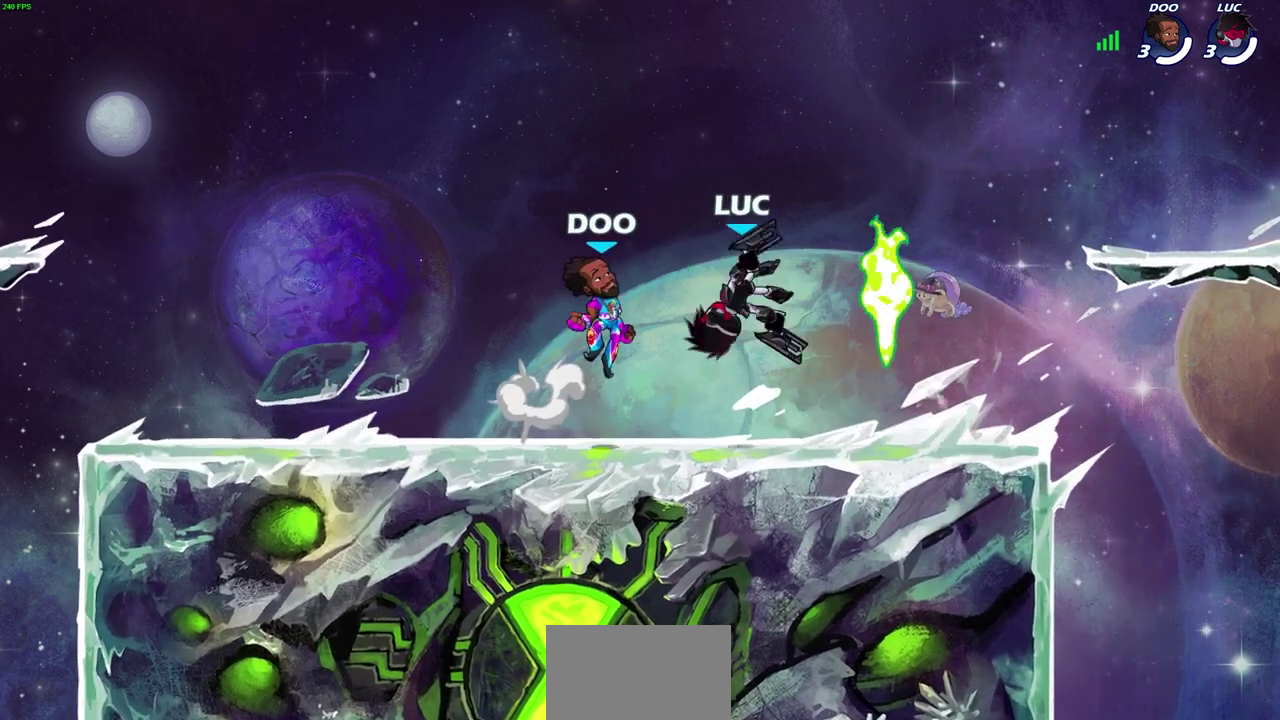
{"dt_ms": 300, "buttons": ["R2"], "left_stick": "up-left", "right_stick": "center", "events": [[133, "left_stick", "left"], [167, "R2", "down"], [183, "left_stick", "up-left"], [217, "CROSS", "down"], [300, "CROSS", "up"]]}
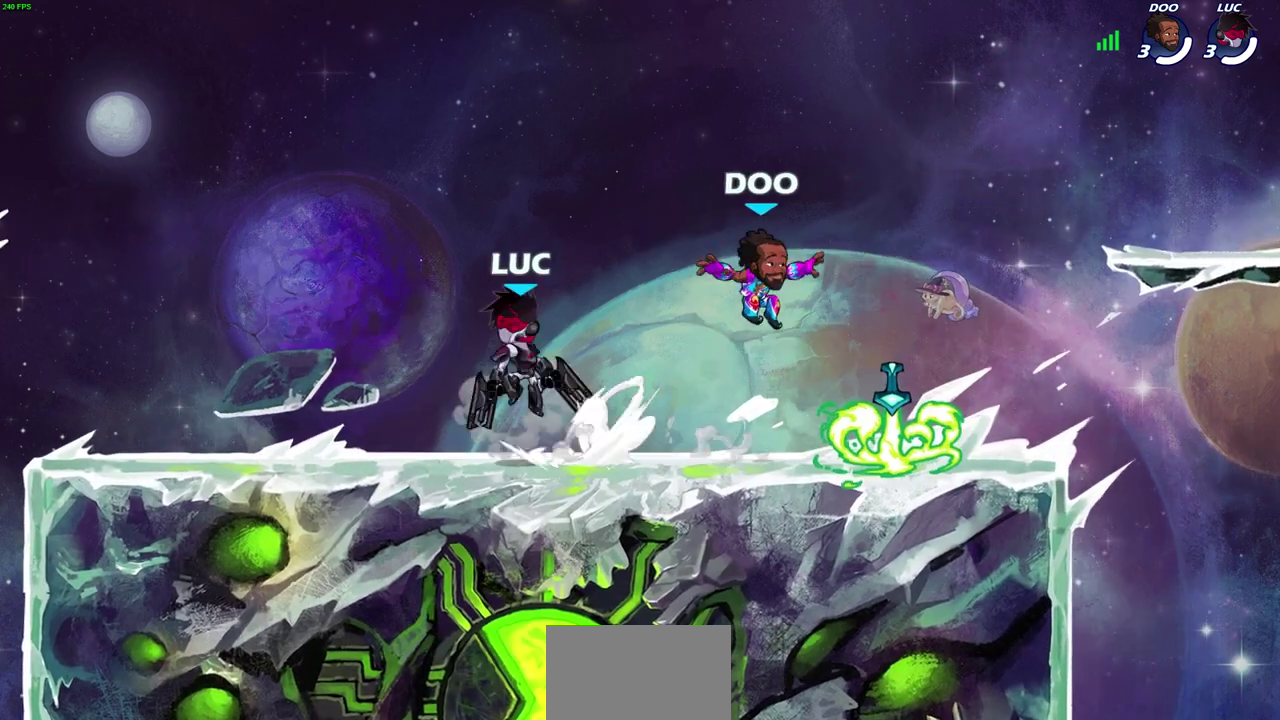
{"dt_ms": 400, "buttons": [], "left_stick": "right", "right_stick": "center", "events": [[17, "R2", "up"], [17, "left_stick", "left"], [67, "left_stick", "down-left"], [117, "left_stick", "down"], [283, "left_stick", "right"]]}
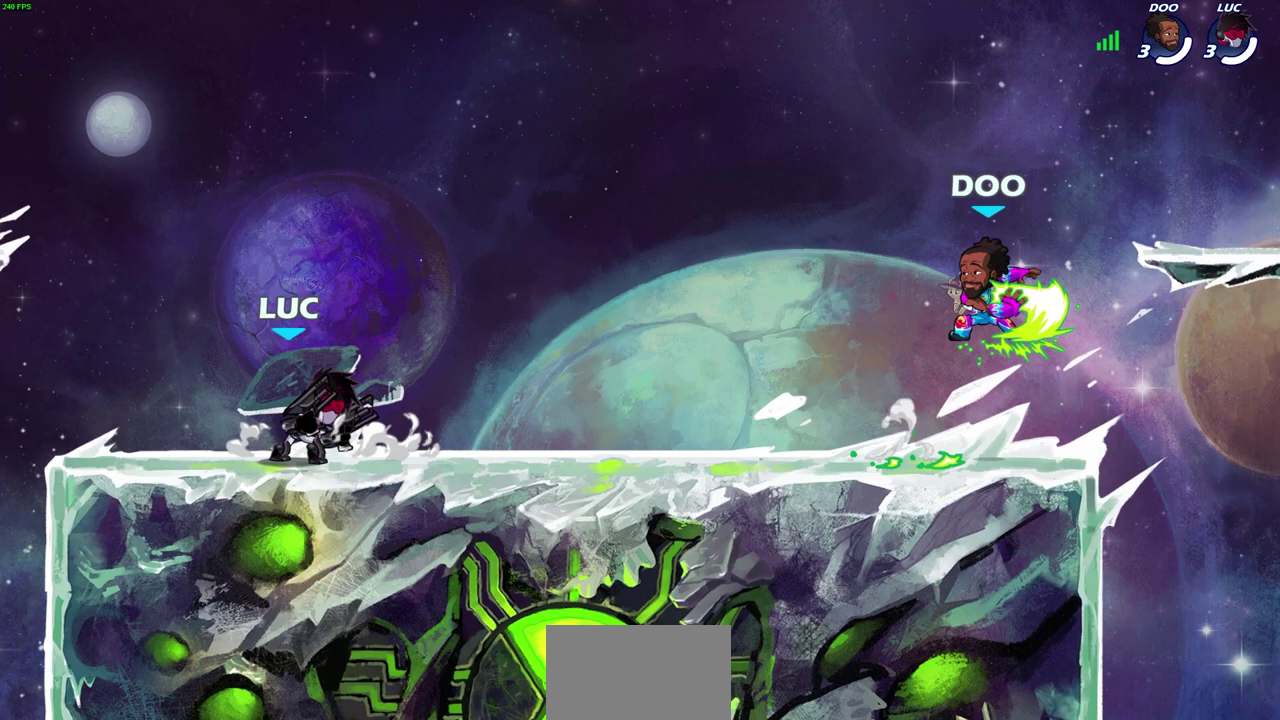
{"dt_ms": 700, "buttons": [], "left_stick": "center", "right_stick": "center", "events": [[50, "left_stick", "center"], [233, "left_stick", "right"], [550, "R2", "down"], [583, "SQUARE", "down"], [650, "left_stick", "center"], [683, "SQUARE", "up"], [700, "R2", "up"]]}
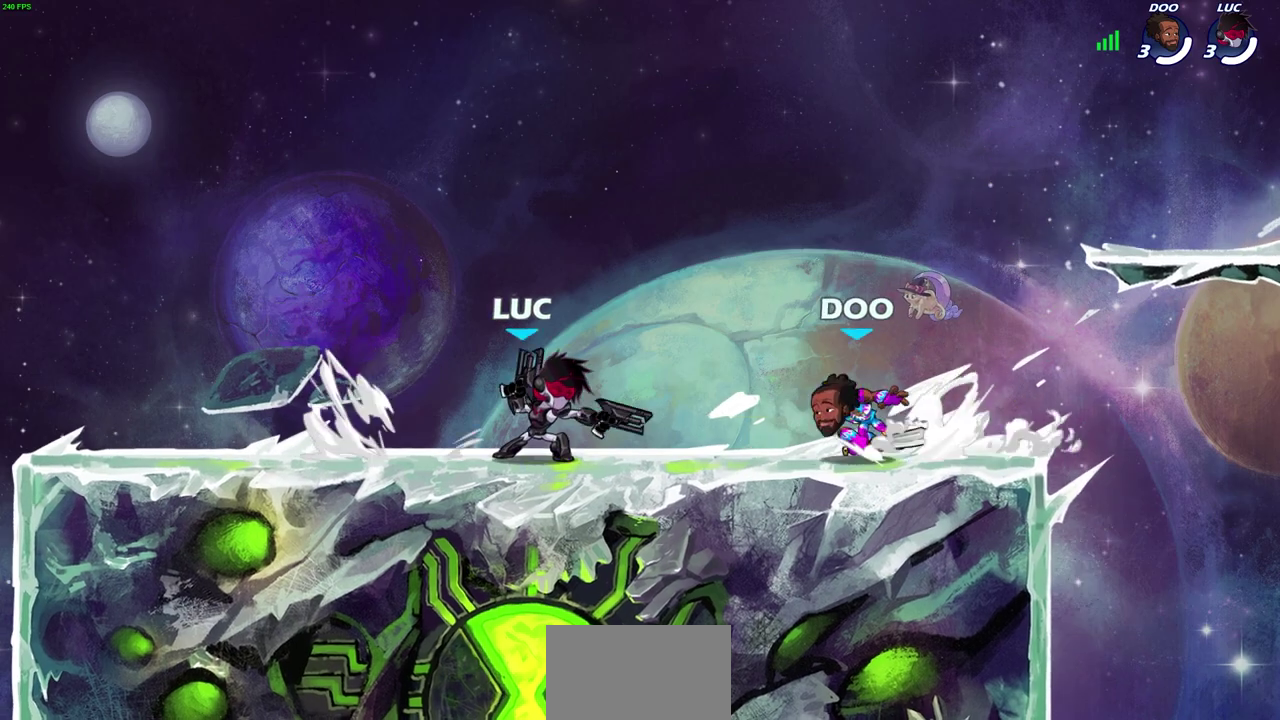
{"dt_ms": 600, "buttons": ["R2"], "left_stick": "center", "right_stick": "center", "events": [[333, "CROSS", "down"], [450, "CROSS", "up"], [583, "R2", "down"]]}
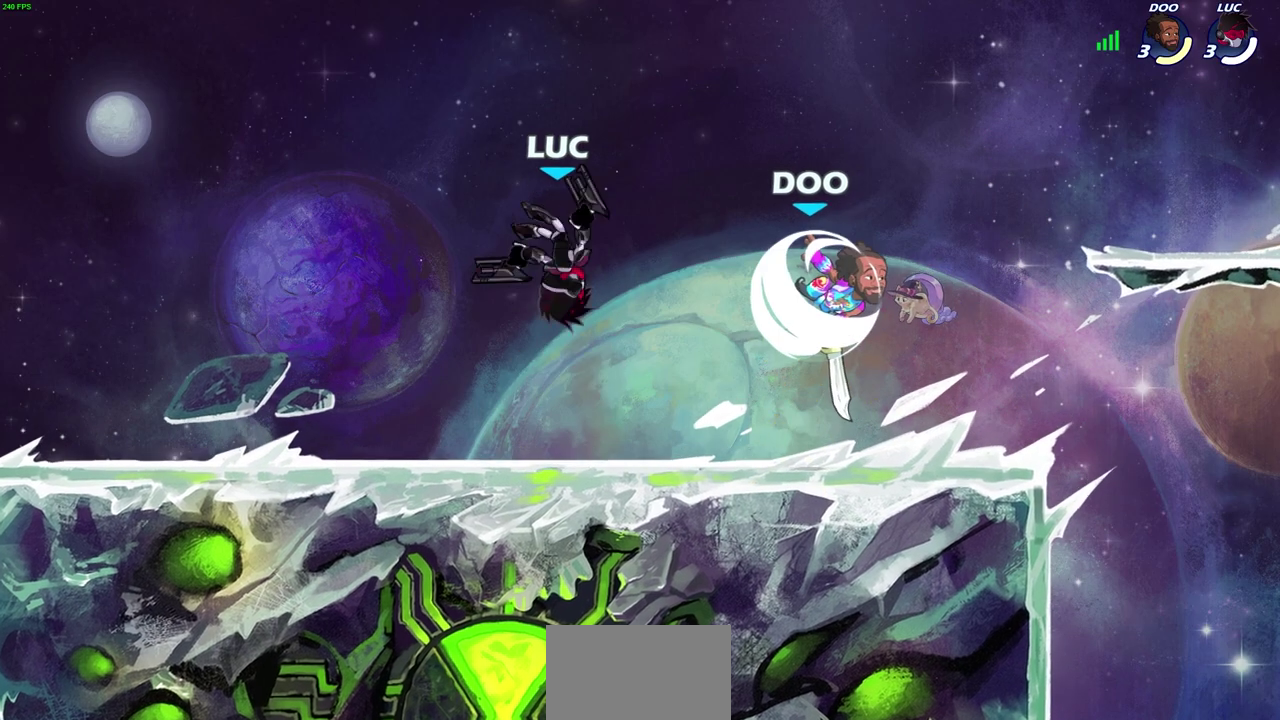
{"dt_ms": 300, "buttons": ["SQUARE"], "left_stick": "center", "right_stick": "center", "events": [[67, "SQUARE", "down"], [167, "R2", "up"], [167, "SQUARE", "up"], [283, "SQUARE", "down"]]}
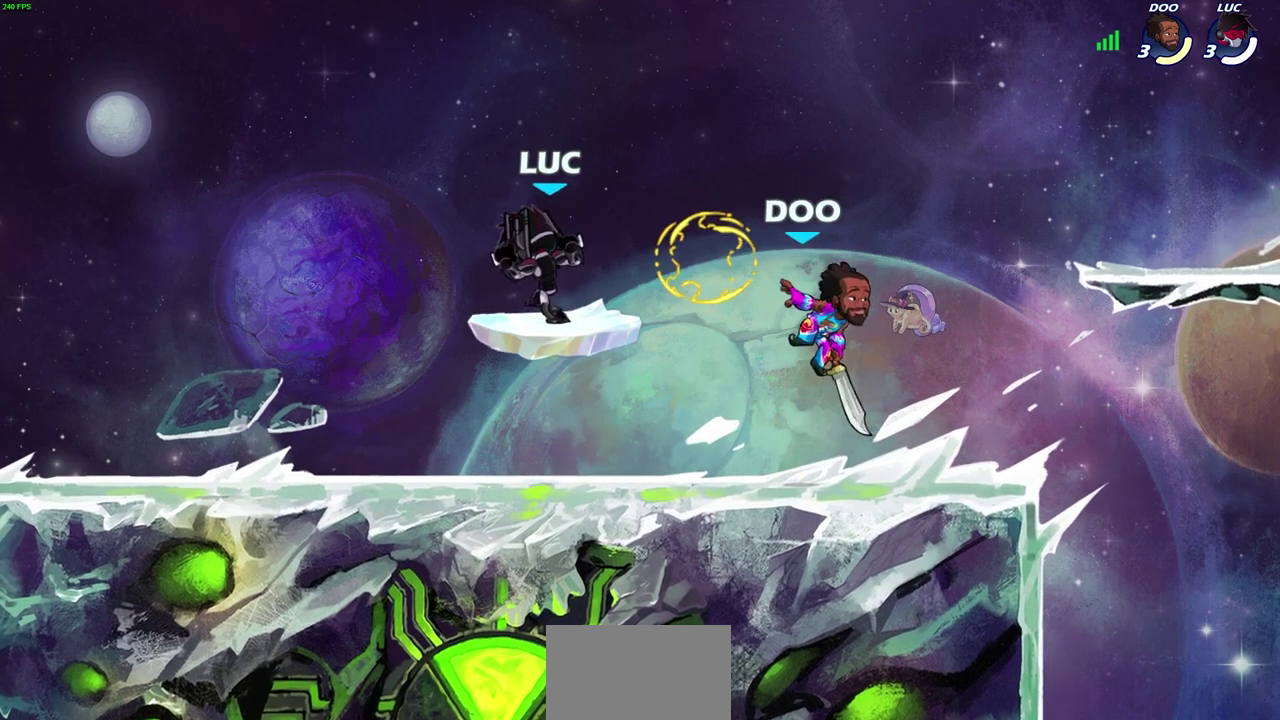
{"dt_ms": 400, "buttons": [], "left_stick": "up-left", "right_stick": "center", "events": [[67, "SQUARE", "up"], [183, "SQUARE", "down"], [283, "SQUARE", "up"], [383, "left_stick", "up-left"]]}
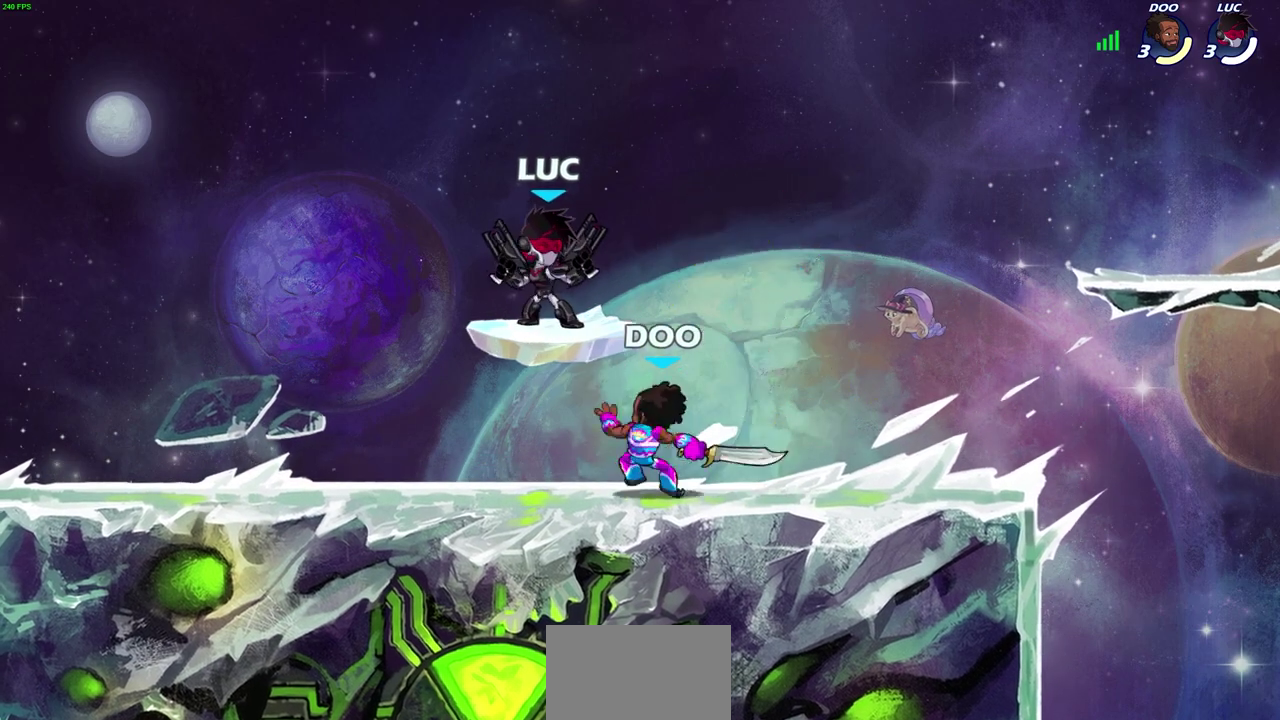
{"dt_ms": 600, "buttons": [], "left_stick": "down-right", "right_stick": "center", "events": [[17, "CROSS", "down"], [50, "left_stick", "up-right"], [233, "CROSS", "up"], [350, "left_stick", "down"], [483, "left_stick", "down-right"]]}
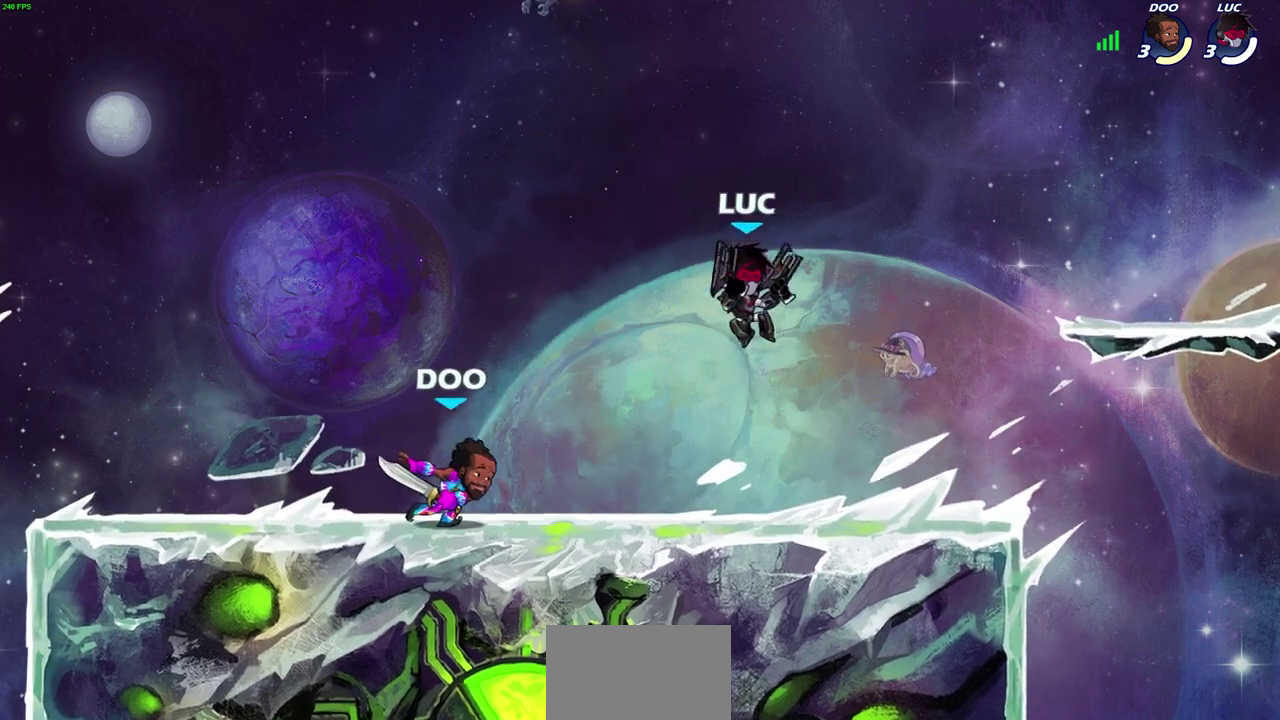
{"dt_ms": 700, "buttons": ["R2"], "left_stick": "left", "right_stick": "center", "events": [[433, "left_stick", "left"], [650, "R2", "down"]]}
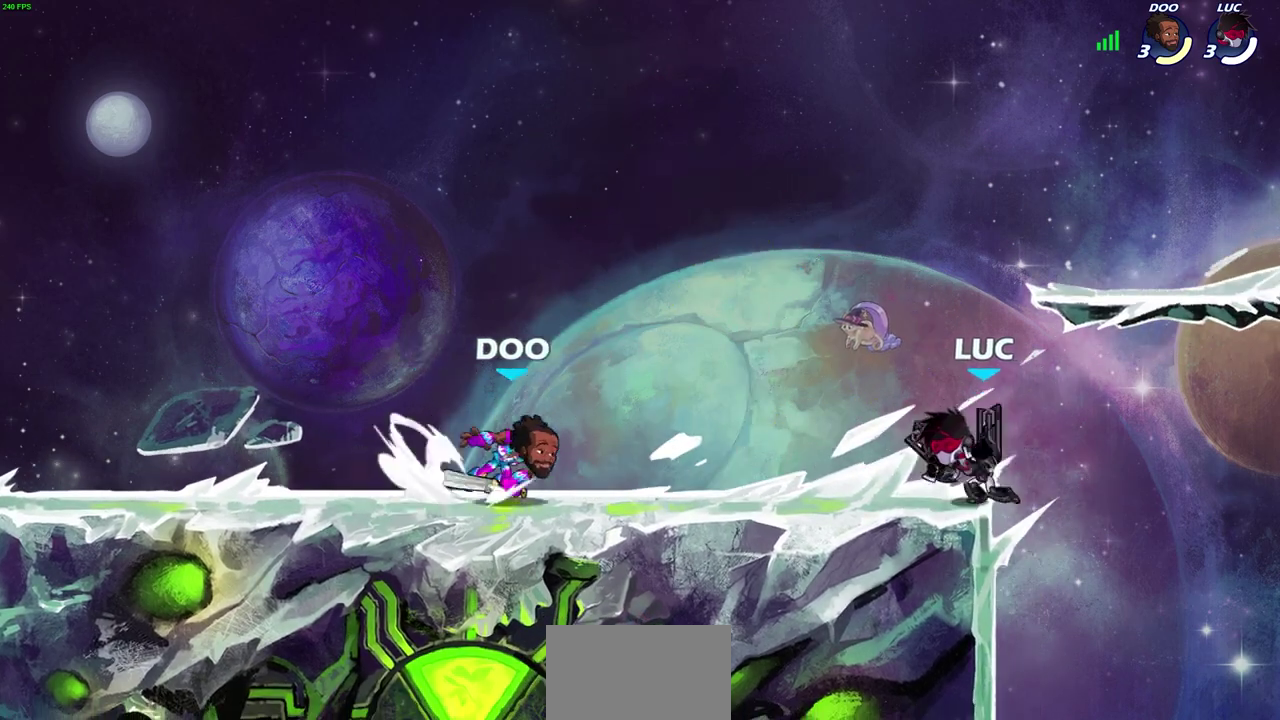
{"dt_ms": 300, "buttons": [], "left_stick": "center", "right_stick": "center", "events": [[17, "SQUARE", "down"], [50, "left_stick", "center"], [67, "R2", "up"], [67, "SQUARE", "up"]]}
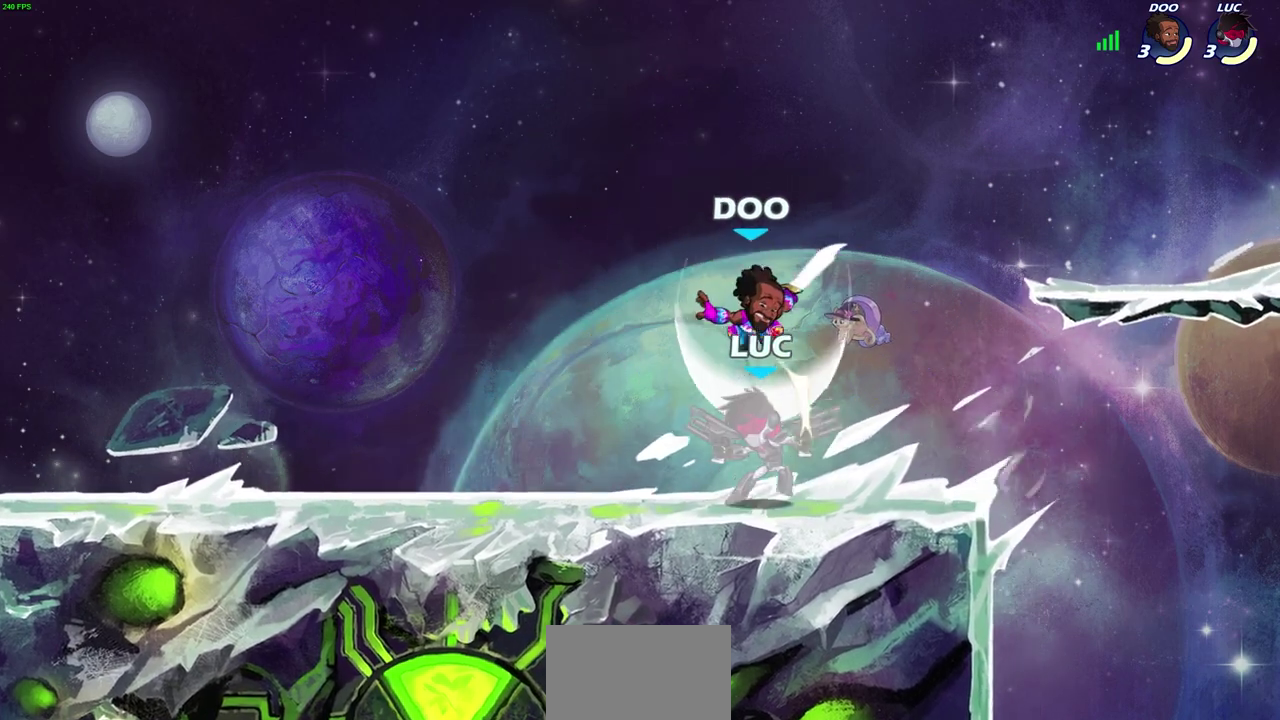
{"dt_ms": 300, "buttons": [], "left_stick": "right", "right_stick": "center", "events": [[283, "left_stick", "right"]]}
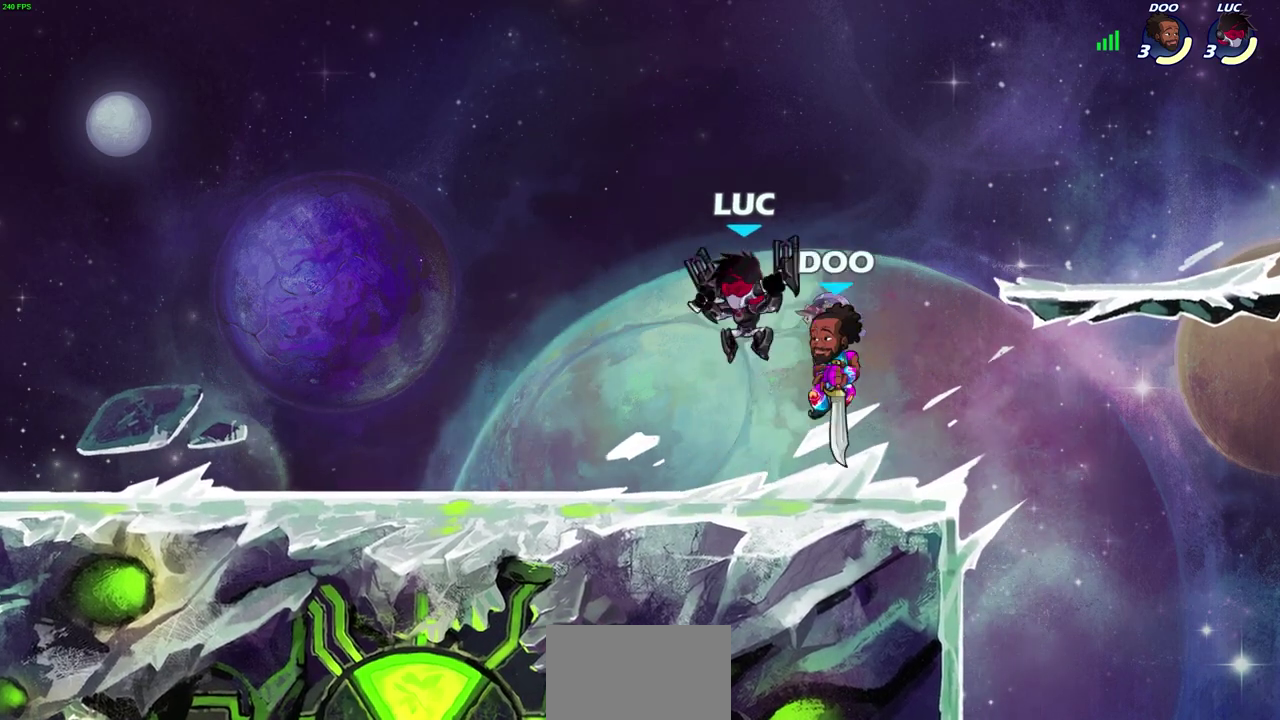
{"dt_ms": 800, "buttons": [], "left_stick": "down-right", "right_stick": "center", "events": [[67, "CROSS", "down"], [100, "SQUARE", "down"], [150, "CROSS", "up"], [150, "SQUARE", "up"], [150, "left_stick", "center"], [383, "left_stick", "up-right"], [500, "left_stick", "right"], [683, "left_stick", "down-right"]]}
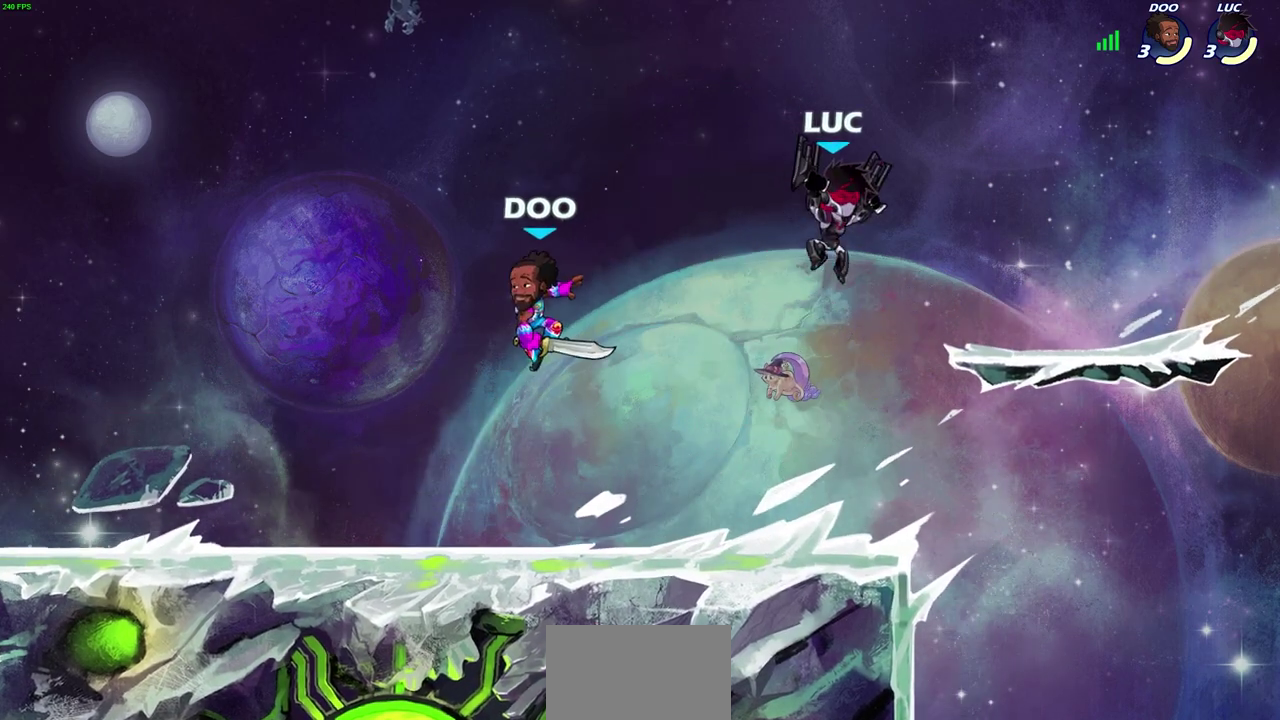
{"dt_ms": 400, "buttons": [], "left_stick": "center", "right_stick": "center", "events": [[17, "left_stick", "down"], [83, "left_stick", "down-left"], [233, "R2", "down"], [233, "left_stick", "center"], [267, "CIRCLE", "down"], [333, "CIRCLE", "up"], [367, "R2", "up"]]}
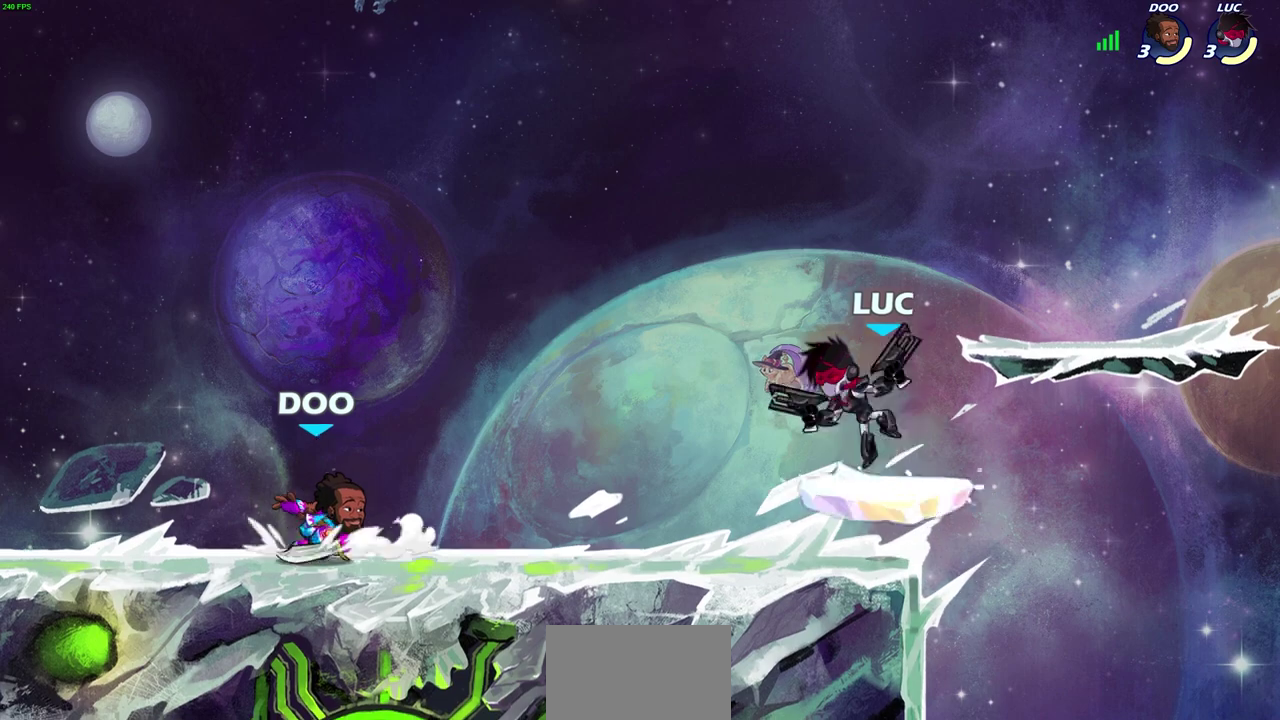
{"dt_ms": 300, "buttons": [], "left_stick": "center", "right_stick": "center", "events": []}
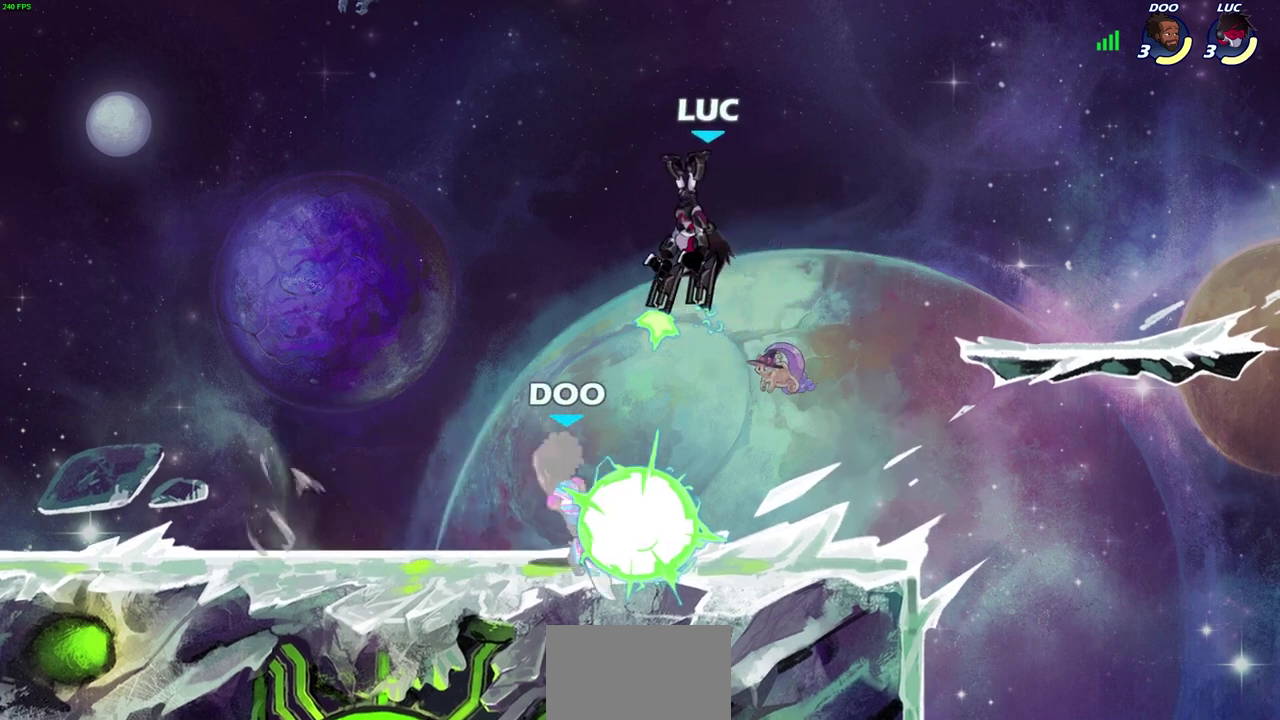
{"dt_ms": 600, "buttons": [], "left_stick": "down-right", "right_stick": "center", "events": [[483, "left_stick", "right"], [550, "left_stick", "down-right"]]}
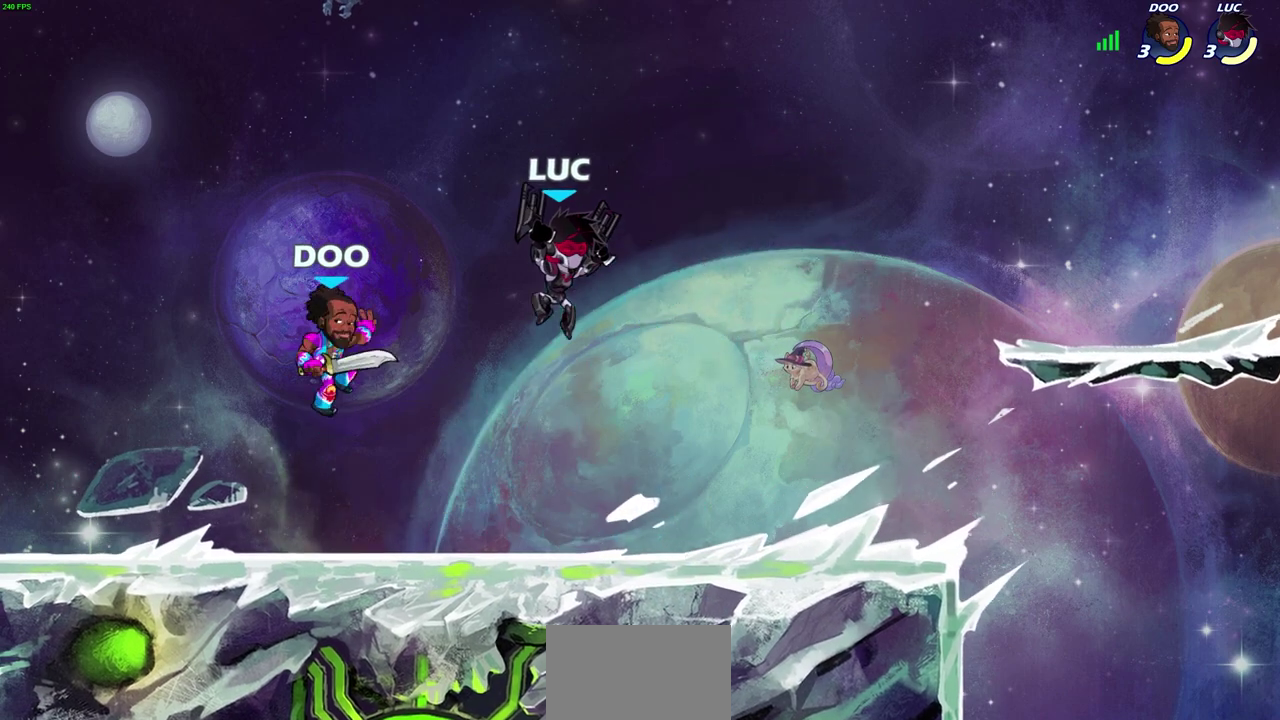
{"dt_ms": 700, "buttons": [], "left_stick": "center", "right_stick": "center", "events": [[217, "left_stick", "down-left"], [400, "R2", "down"], [433, "SQUARE", "down"], [550, "R2", "up"], [550, "SQUARE", "up"], [550, "left_stick", "center"]]}
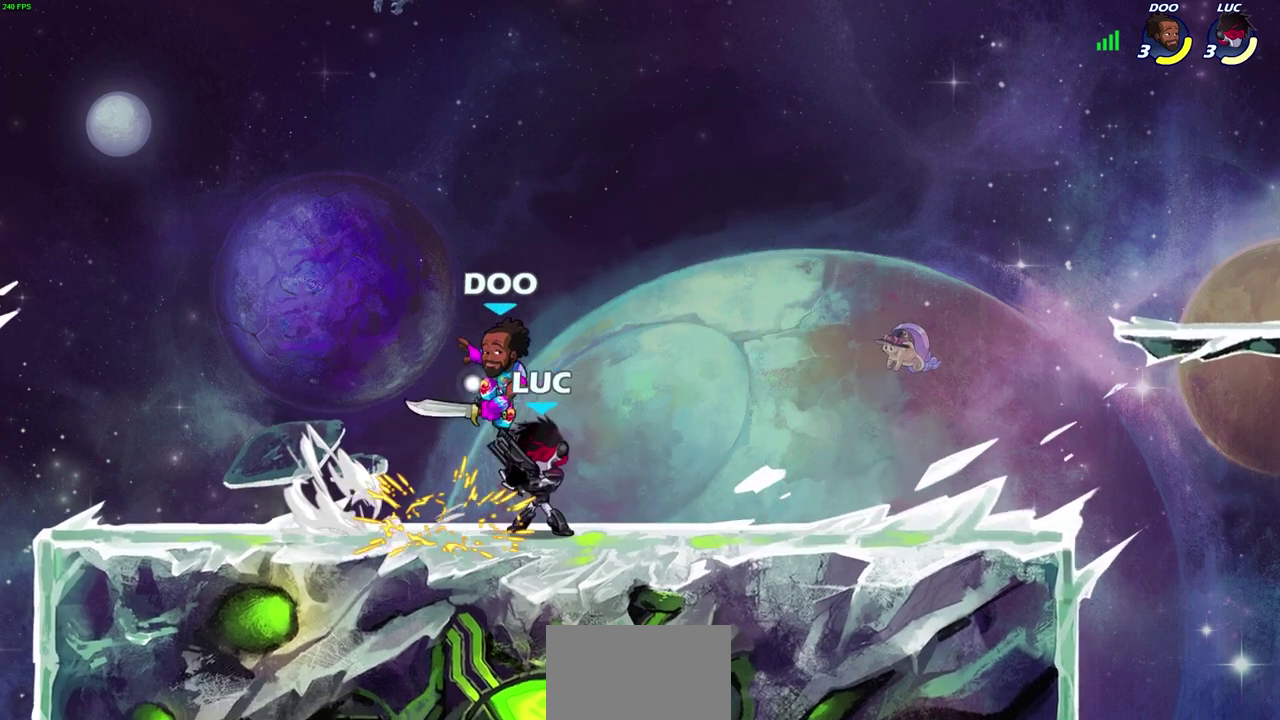
{"dt_ms": 600, "buttons": ["SQUARE"], "left_stick": "down", "right_stick": "center", "events": [[383, "left_stick", "right"], [500, "CROSS", "down"], [533, "SQUARE", "down"], [533, "left_stick", "down"], [583, "CROSS", "up"]]}